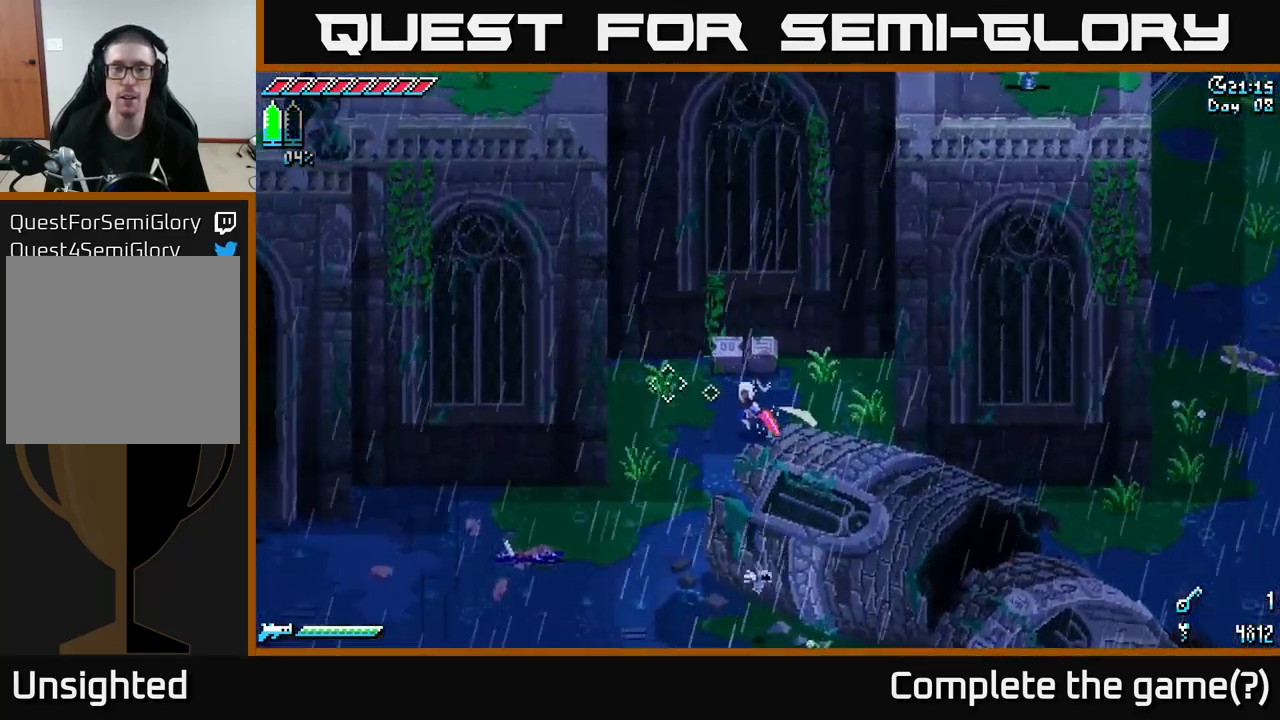
Gameplay with a controller (Xbox layout); each line is a JSON object with the inputs held at the frame after it. "events" lists button and stick changes between this image and that frame as [ms after this image, input, new state], when the widget could be followed in between.
{"buttons": ["X"], "left_stick": "left", "right_stick": "center", "events": []}
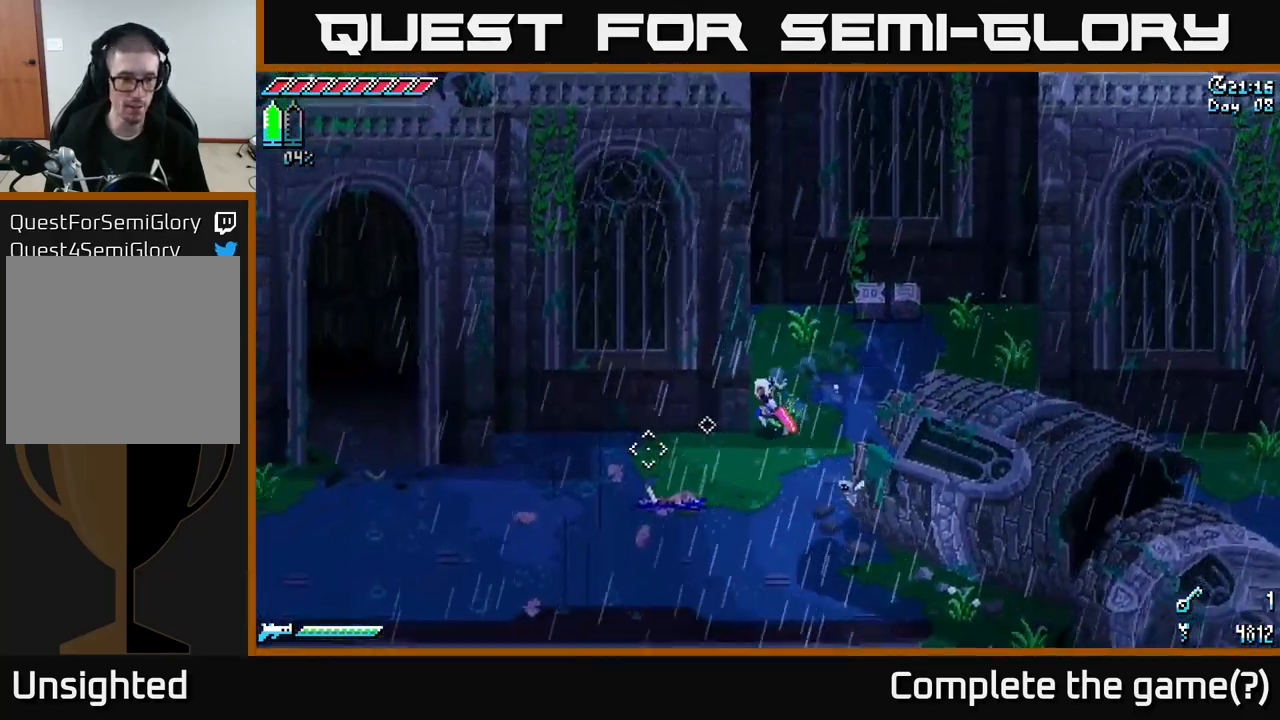
{"buttons": ["A", "X"], "left_stick": "left", "right_stick": "center", "events": [[350, "A", "down"]]}
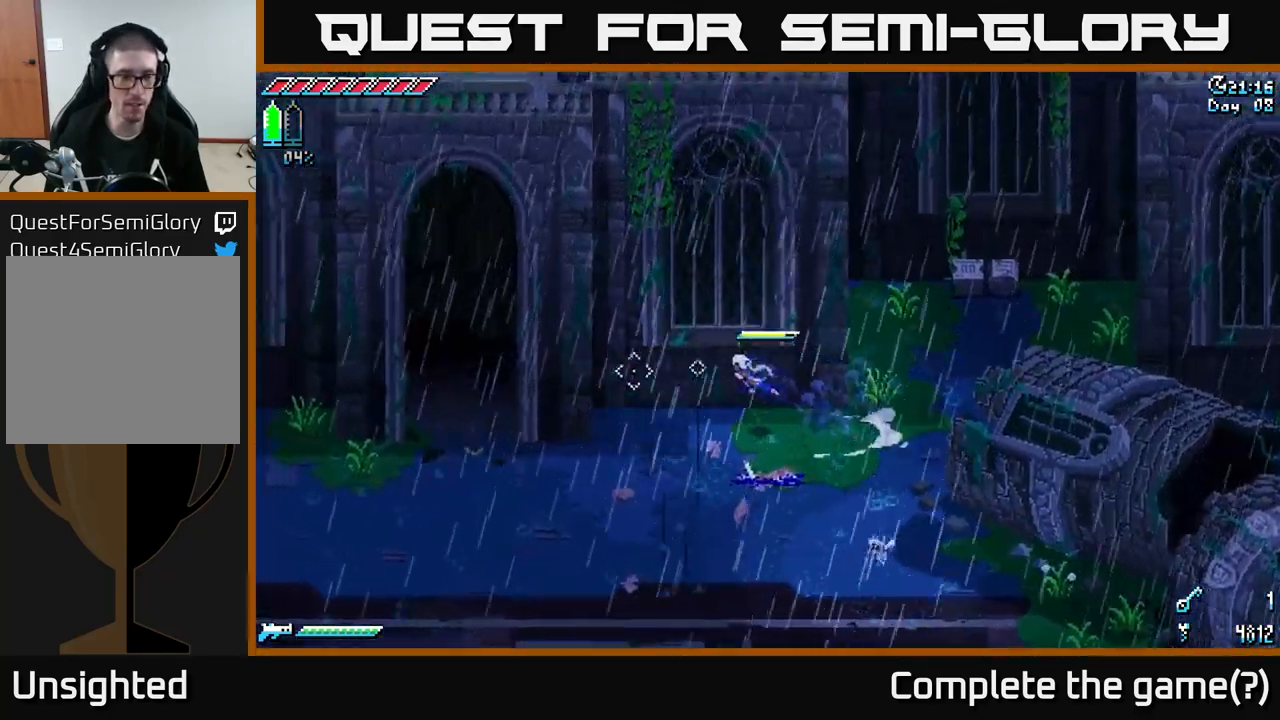
{"buttons": ["X"], "left_stick": "left", "right_stick": "center", "events": [[83, "A", "up"], [149, "left_stick", "down-left"], [449, "left_stick", "left"]]}
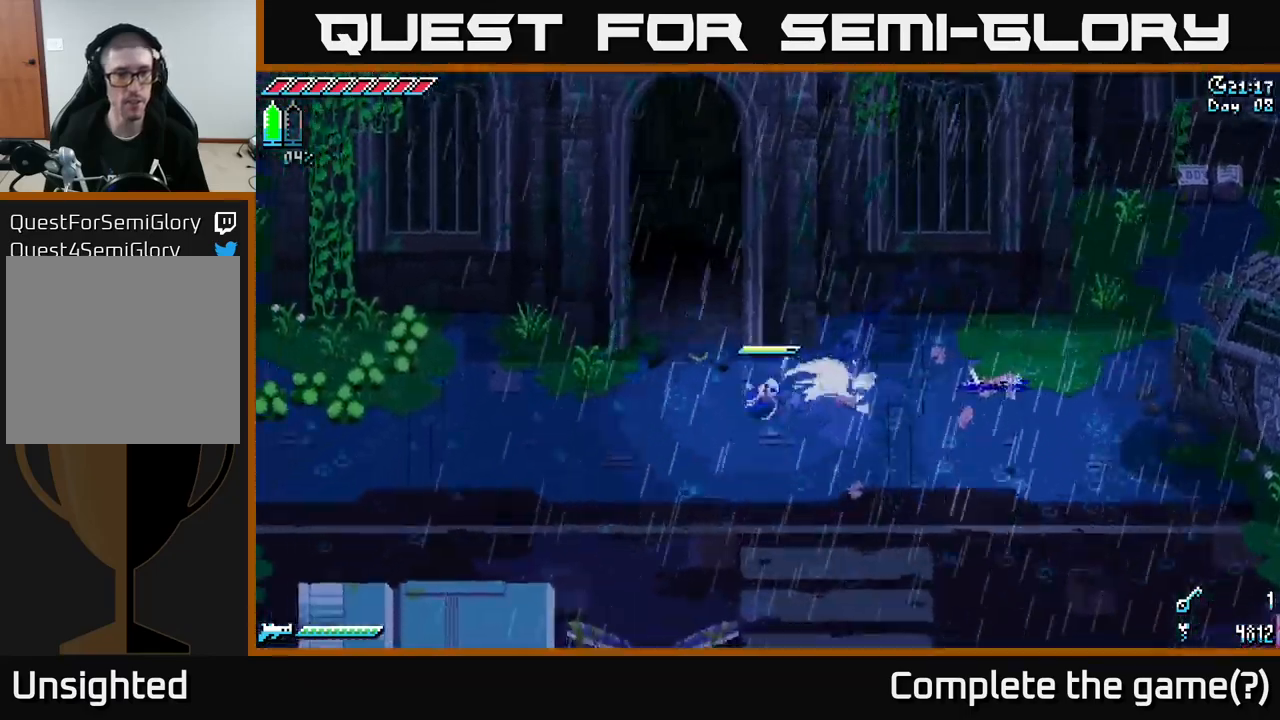
{"buttons": ["X"], "left_stick": "left", "right_stick": "center", "events": [[67, "A", "down"], [267, "A", "up"]]}
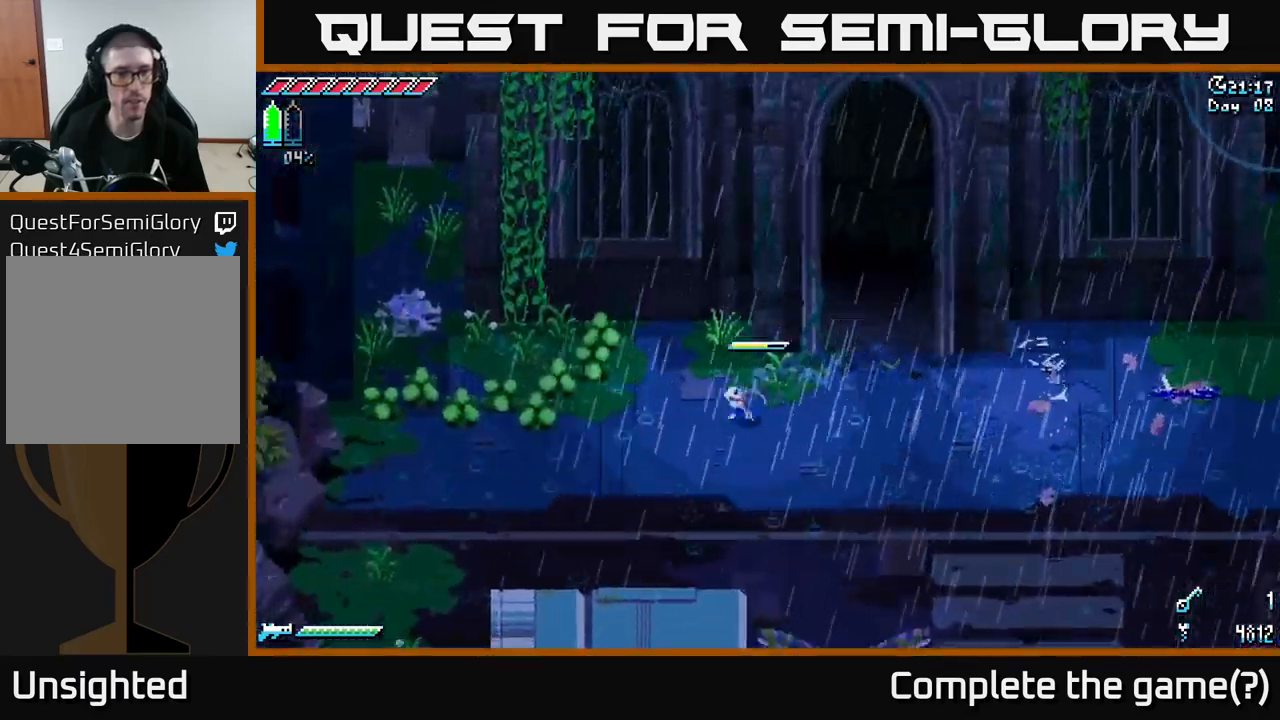
{"buttons": [], "left_stick": "up-left", "right_stick": "center", "events": [[217, "R2", "down"], [234, "left_stick", "up-left"], [300, "R2", "up"], [350, "X", "up"]]}
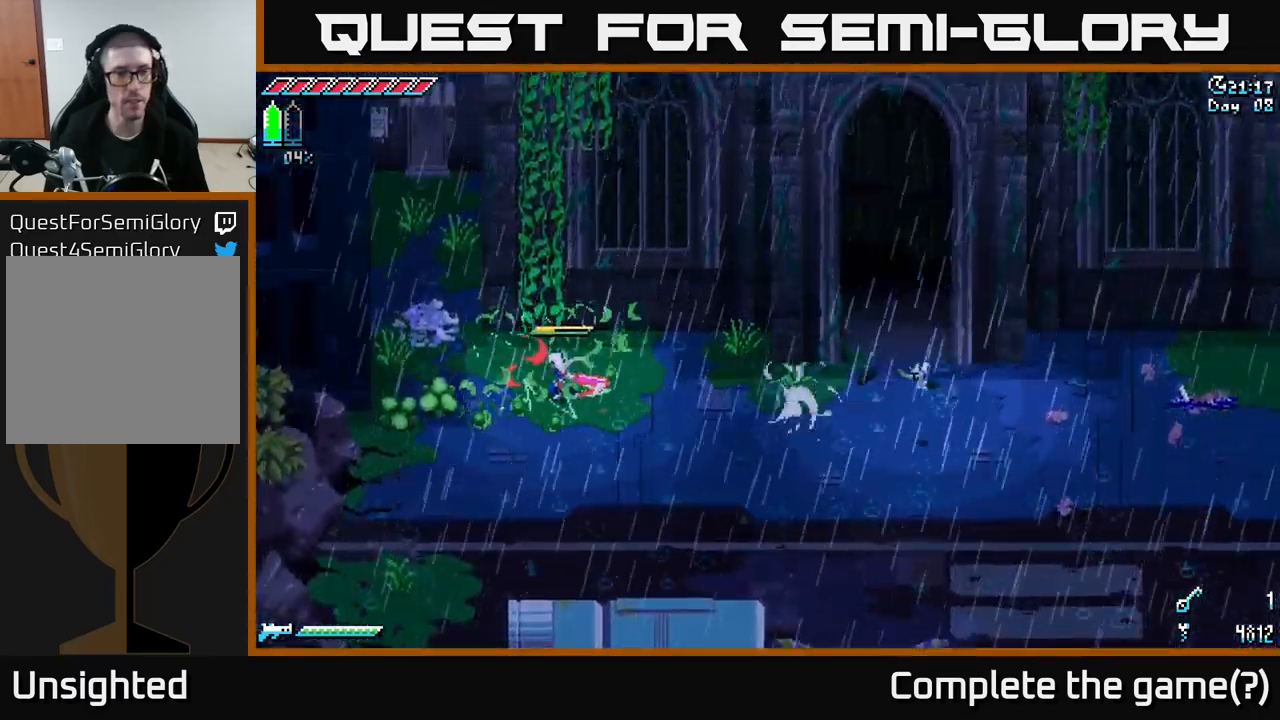
{"buttons": ["X"], "left_stick": "up", "right_stick": "center", "events": [[134, "left_stick", "up"], [184, "X", "down"], [250, "A", "down"], [450, "A", "up"]]}
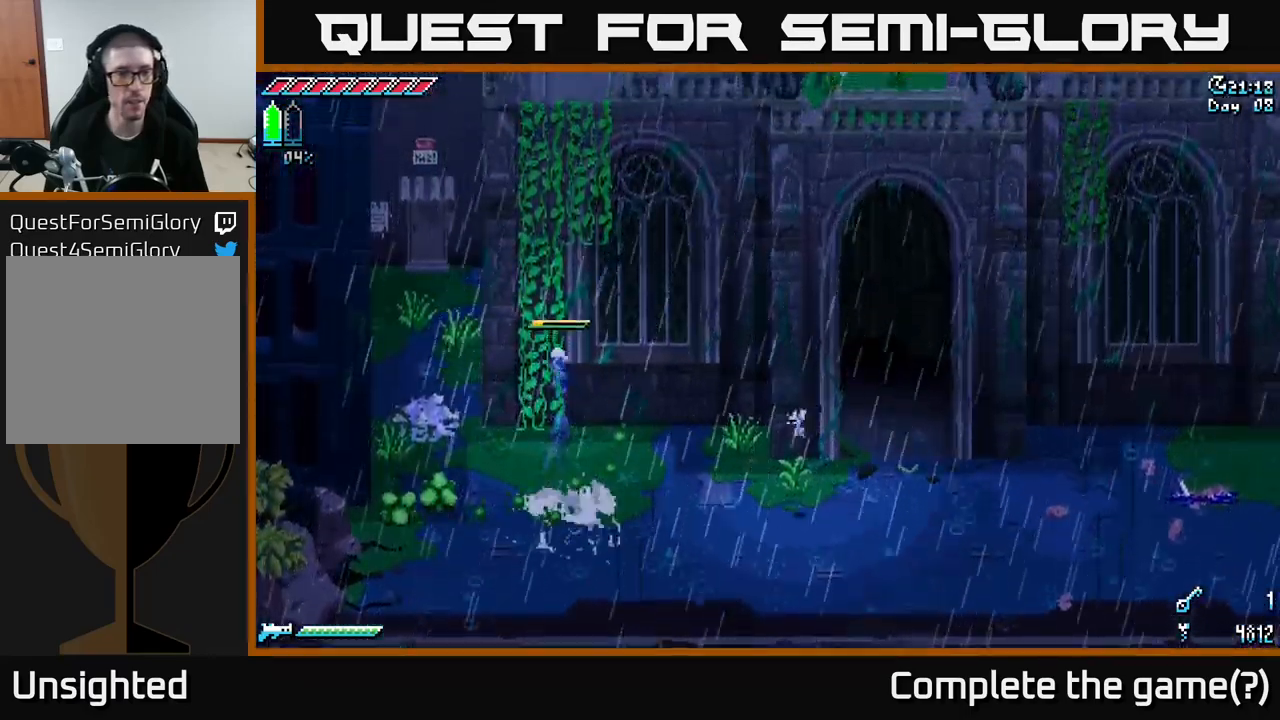
{"buttons": ["X"], "left_stick": "up", "right_stick": "center", "events": []}
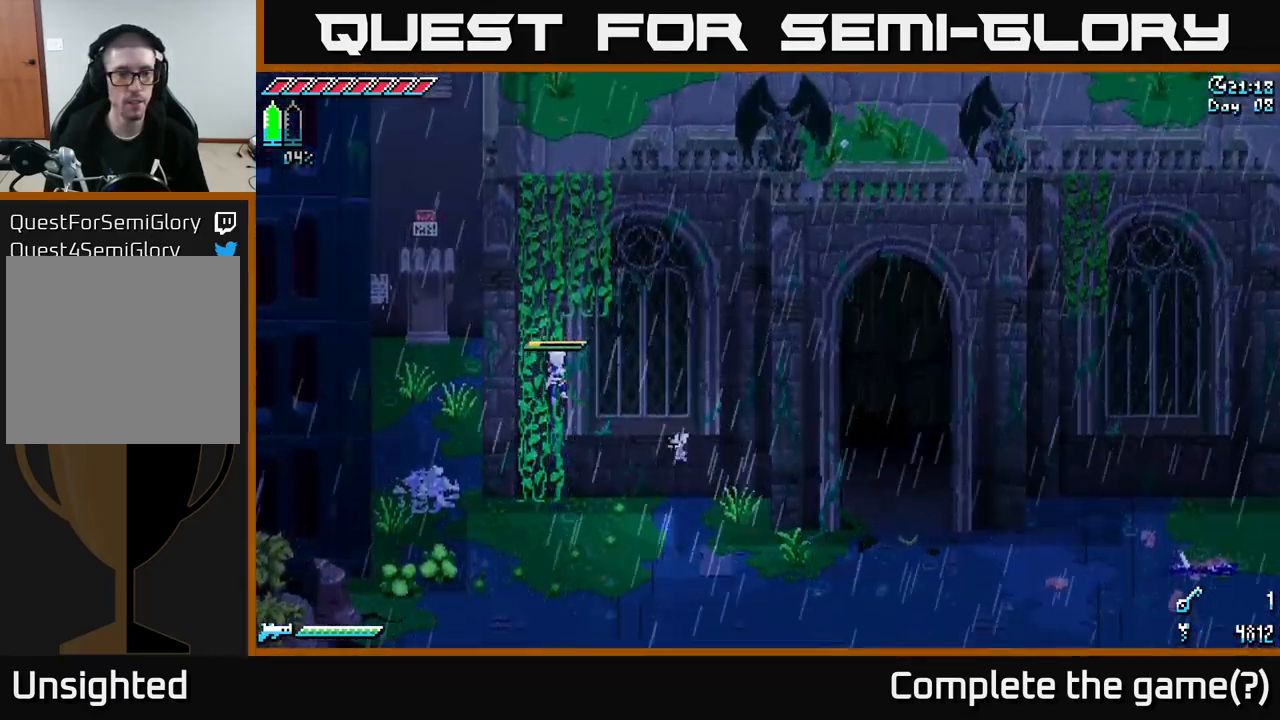
{"buttons": ["X"], "left_stick": "up", "right_stick": "center", "events": []}
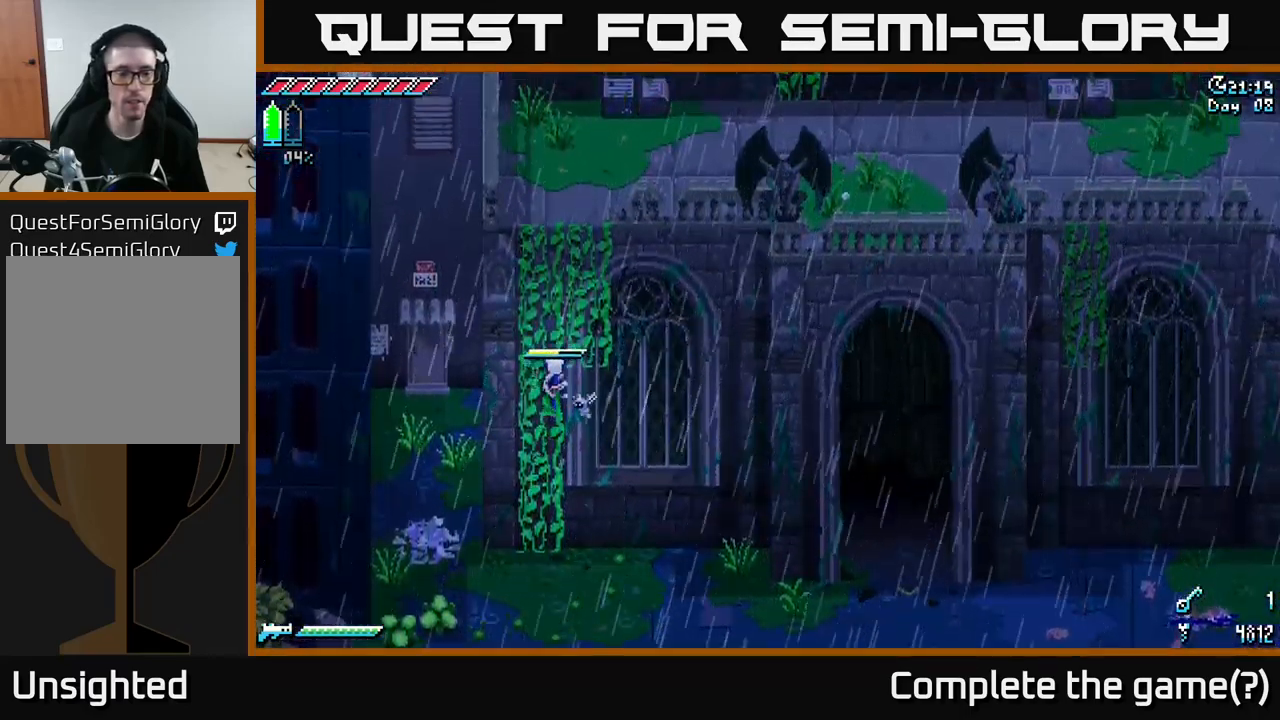
{"buttons": ["X"], "left_stick": "up", "right_stick": "center", "events": []}
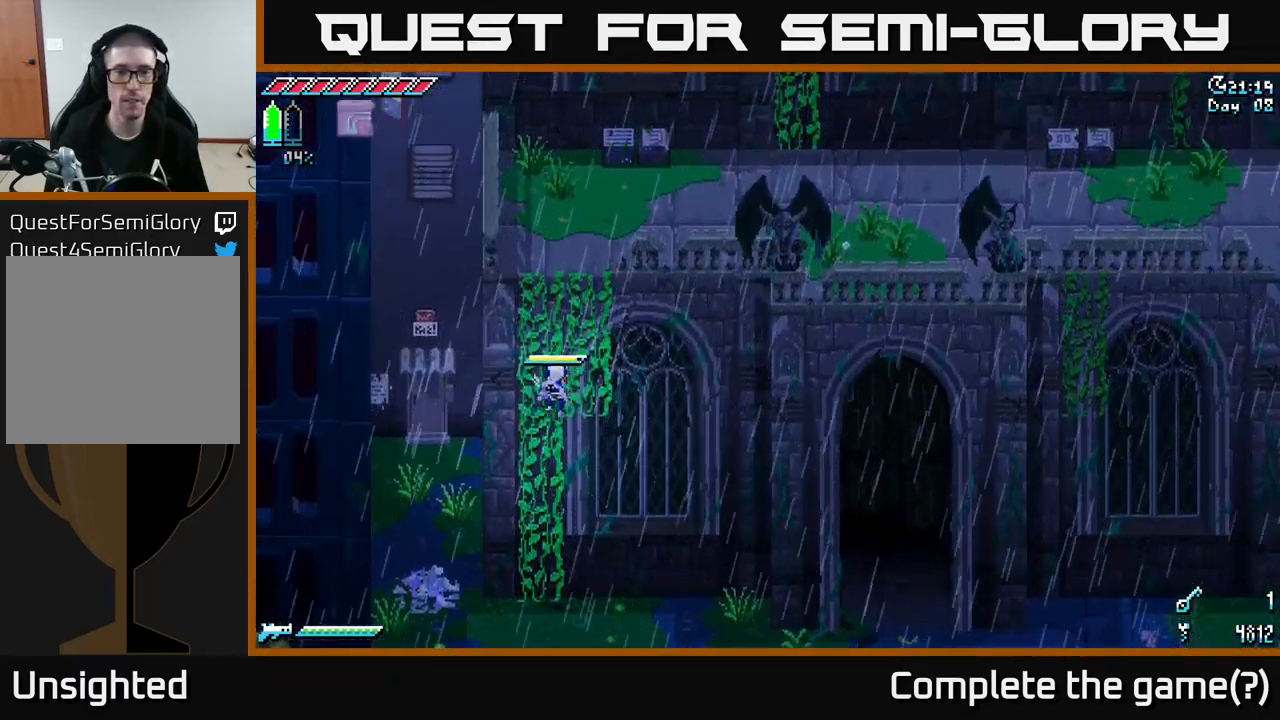
{"buttons": ["X"], "left_stick": "up-right", "right_stick": "center", "events": [[100, "left_stick", "up-right"]]}
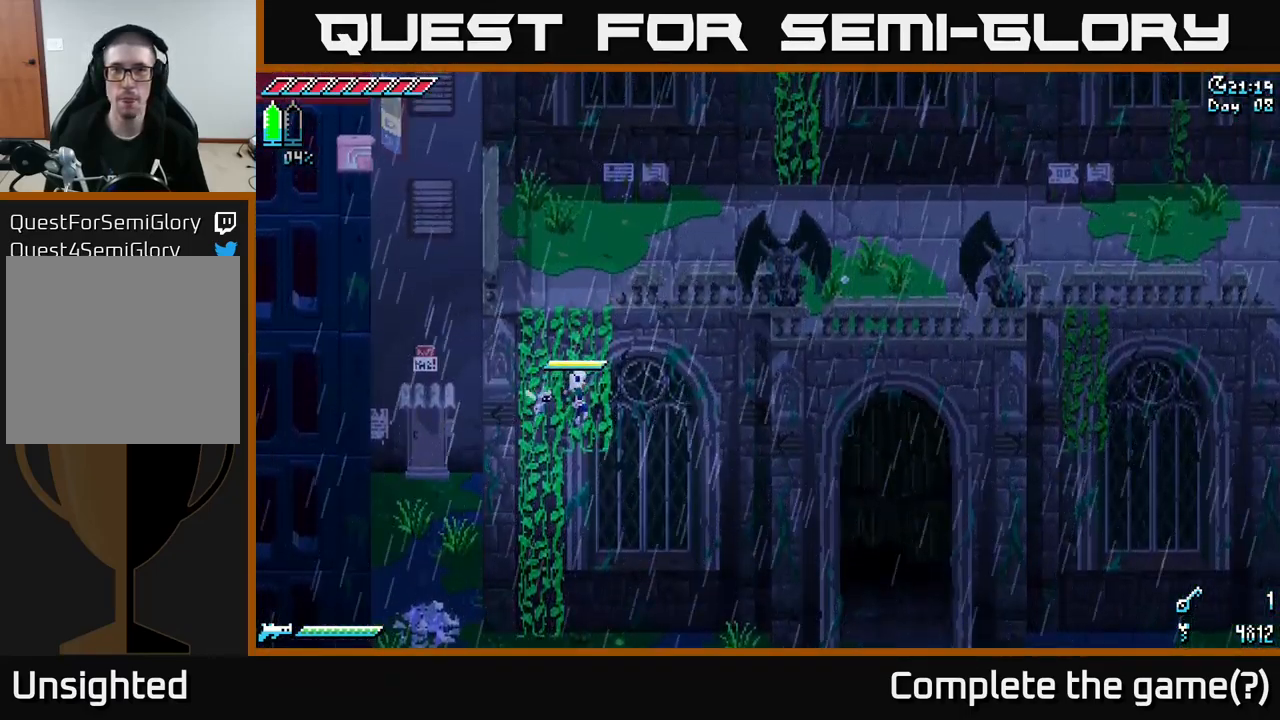
{"buttons": ["X"], "left_stick": "up", "right_stick": "center", "events": [[50, "left_stick", "up"]]}
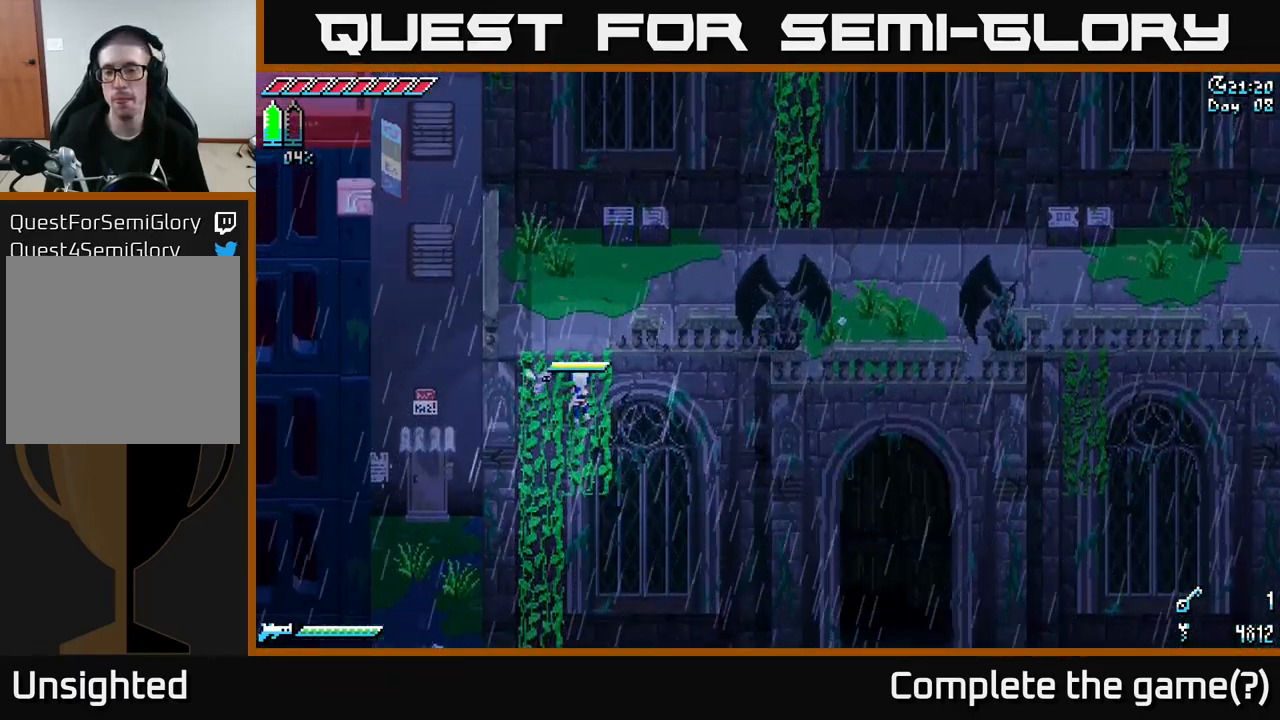
{"buttons": ["X"], "left_stick": "up", "right_stick": "center", "events": []}
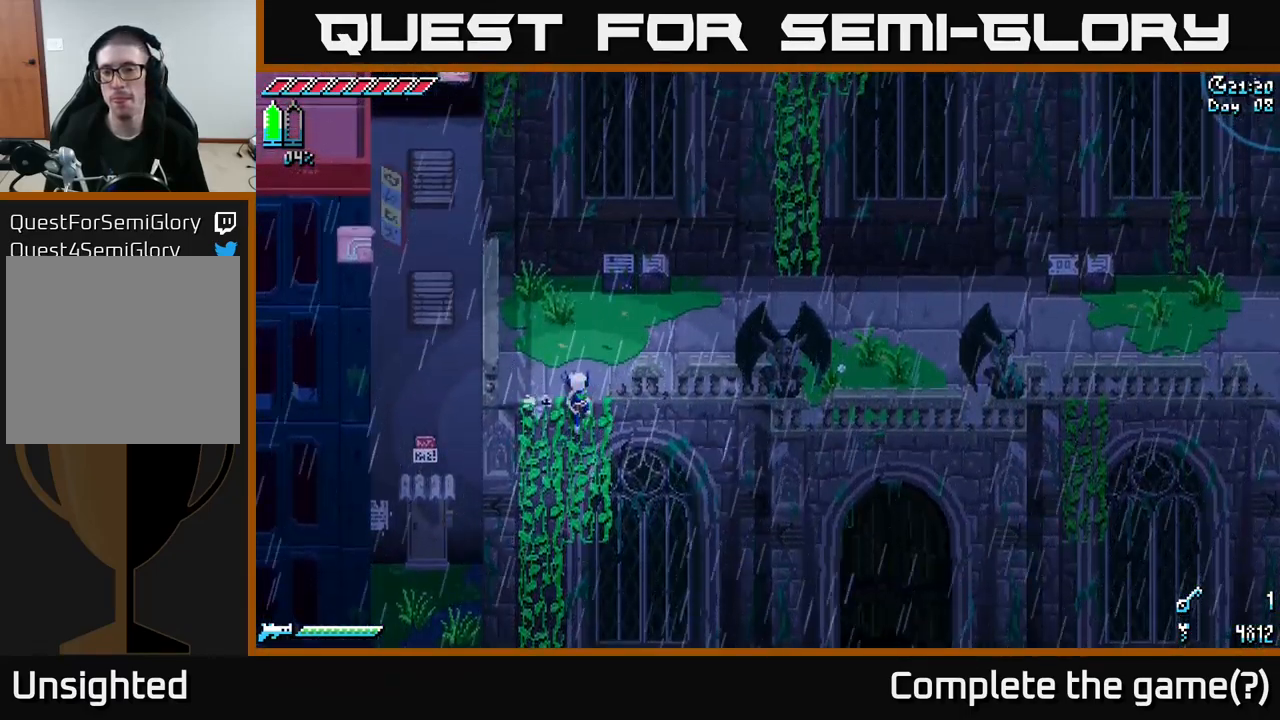
{"buttons": ["X"], "left_stick": "up-right", "right_stick": "center", "events": [[217, "left_stick", "up-right"]]}
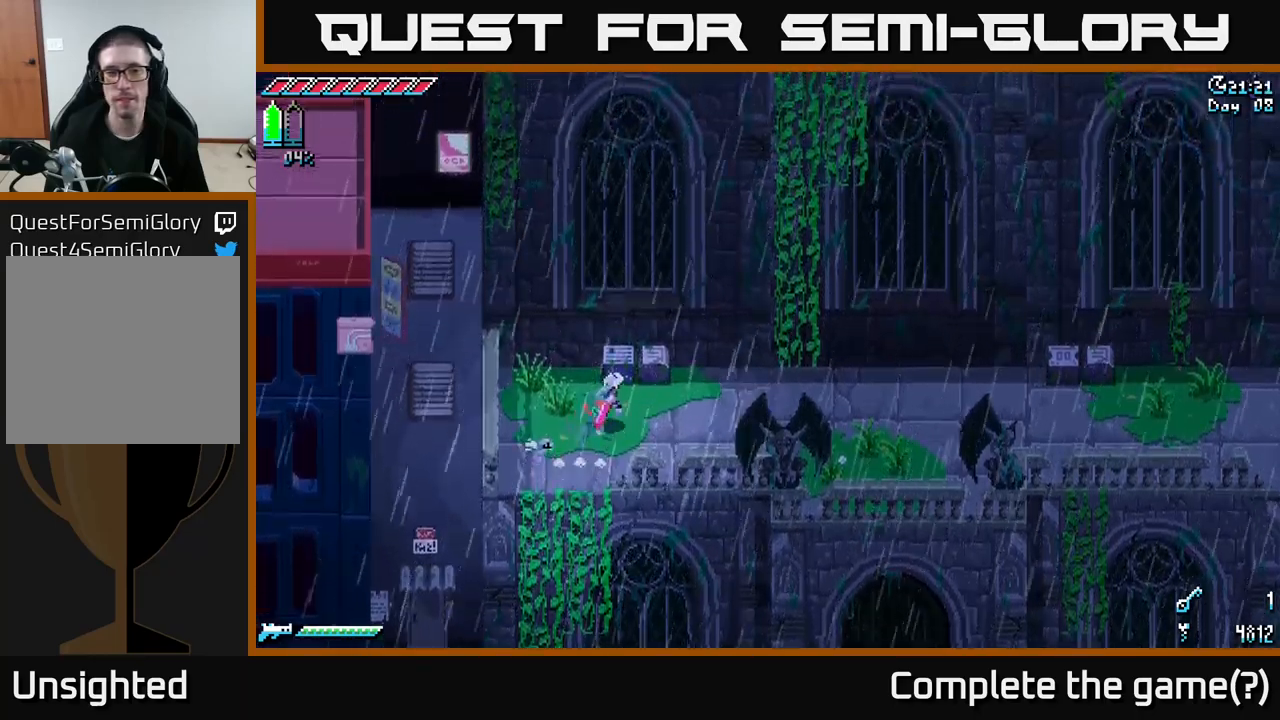
{"buttons": [], "left_stick": "right", "right_stick": "center", "events": [[216, "R2", "down"], [216, "left_stick", "up"], [266, "R2", "up"], [383, "left_stick", "right"], [450, "X", "up"]]}
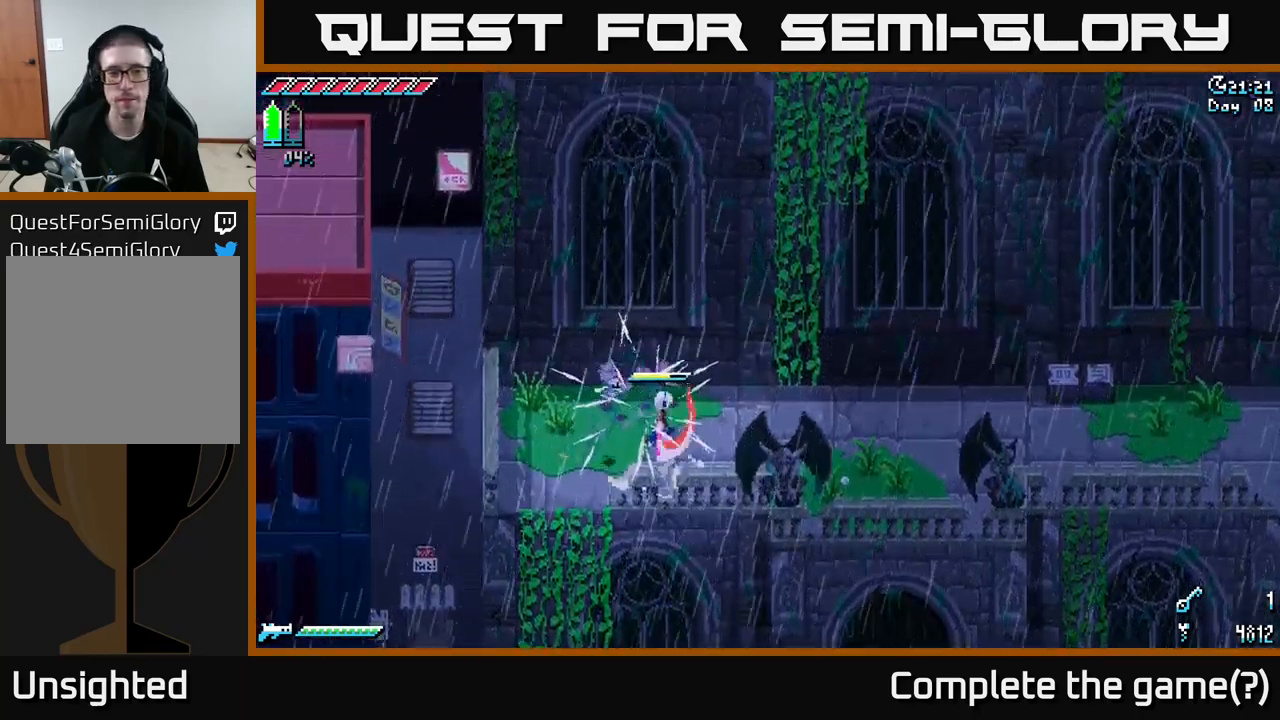
{"buttons": ["X"], "left_stick": "right", "right_stick": "center", "events": [[116, "X", "down"]]}
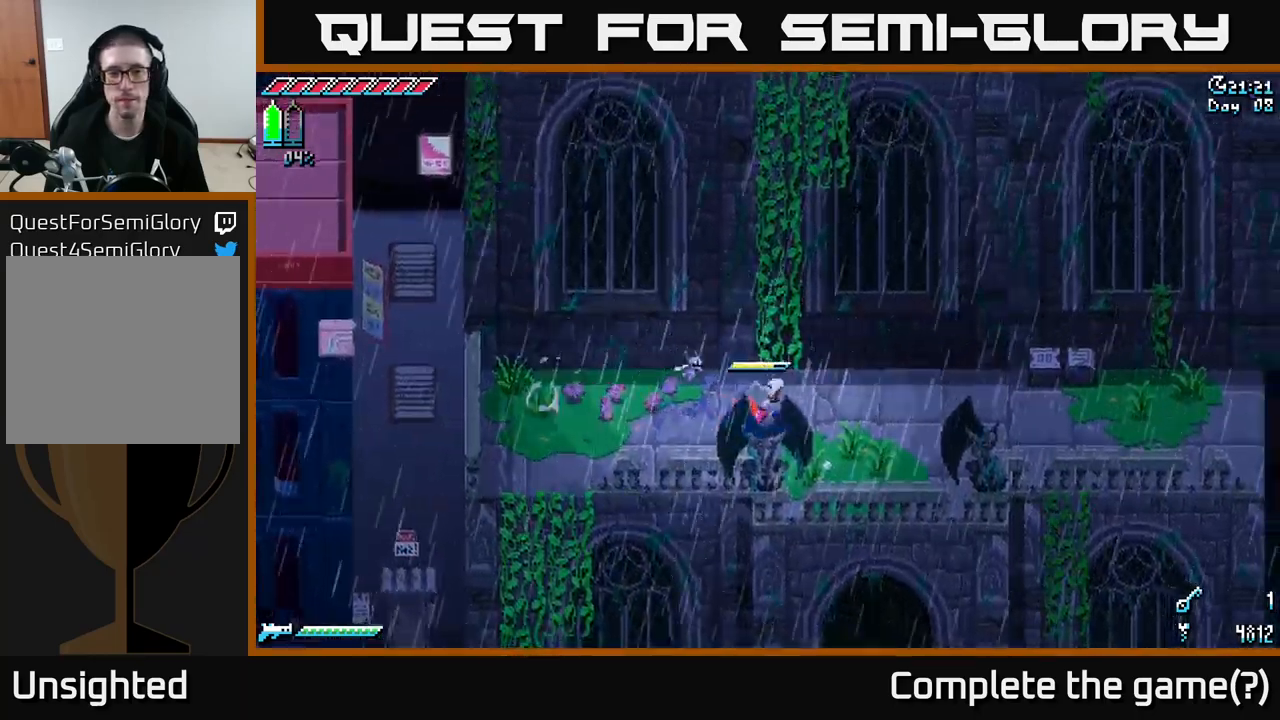
{"buttons": [], "left_stick": "center", "right_stick": "right", "events": [[66, "X", "up"], [100, "left_stick", "up-right"], [216, "left_stick", "right"], [416, "right_stick", "right"], [450, "left_stick", "center"]]}
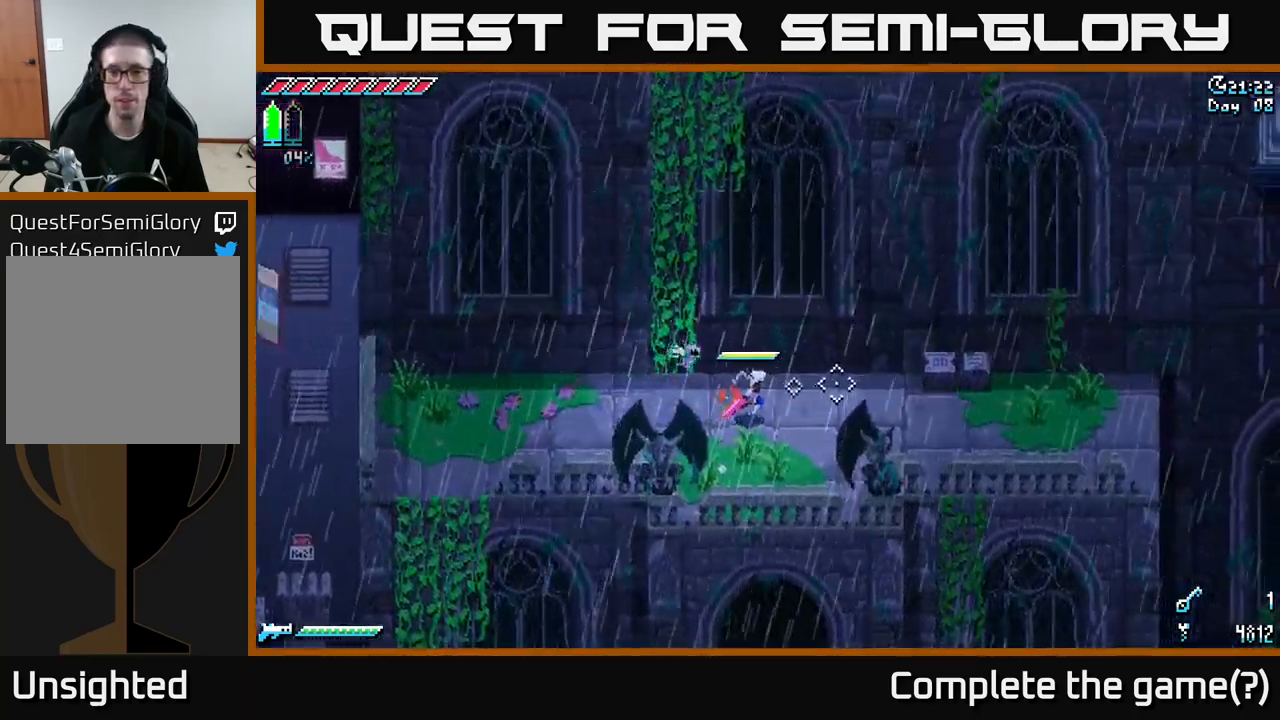
{"buttons": [], "left_stick": "center", "right_stick": "right", "events": []}
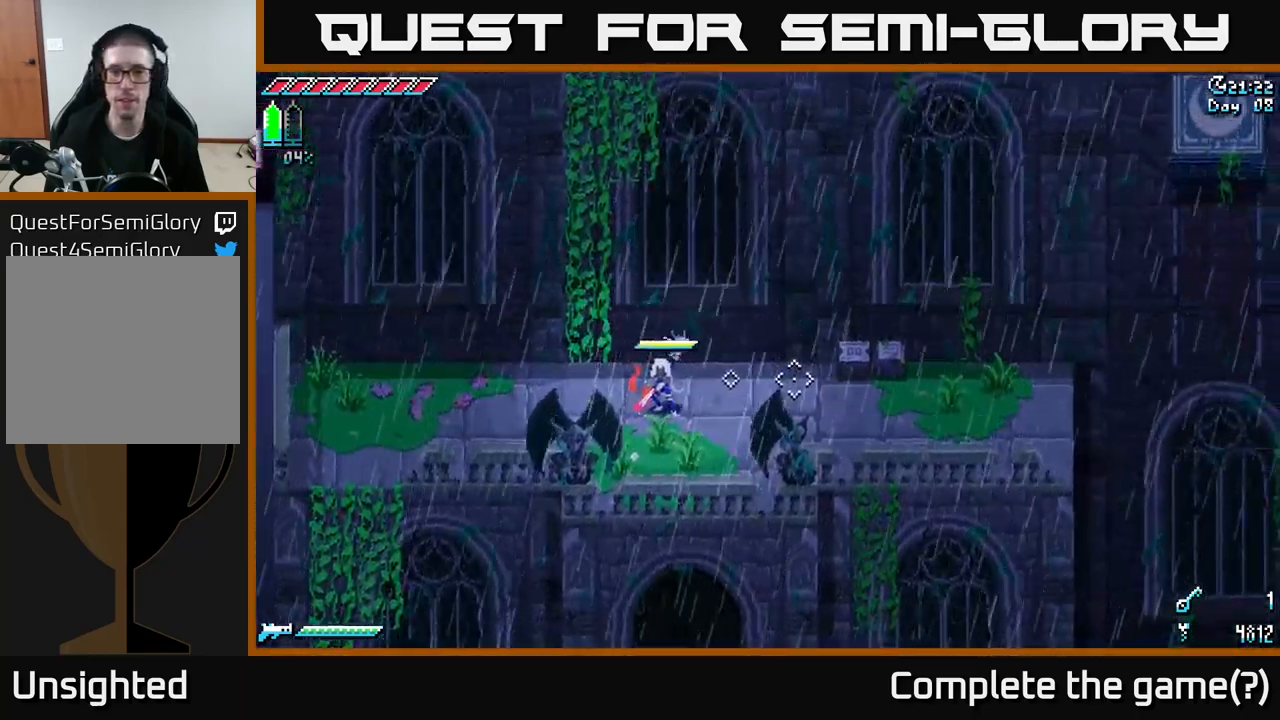
{"buttons": [], "left_stick": "center", "right_stick": "right", "events": []}
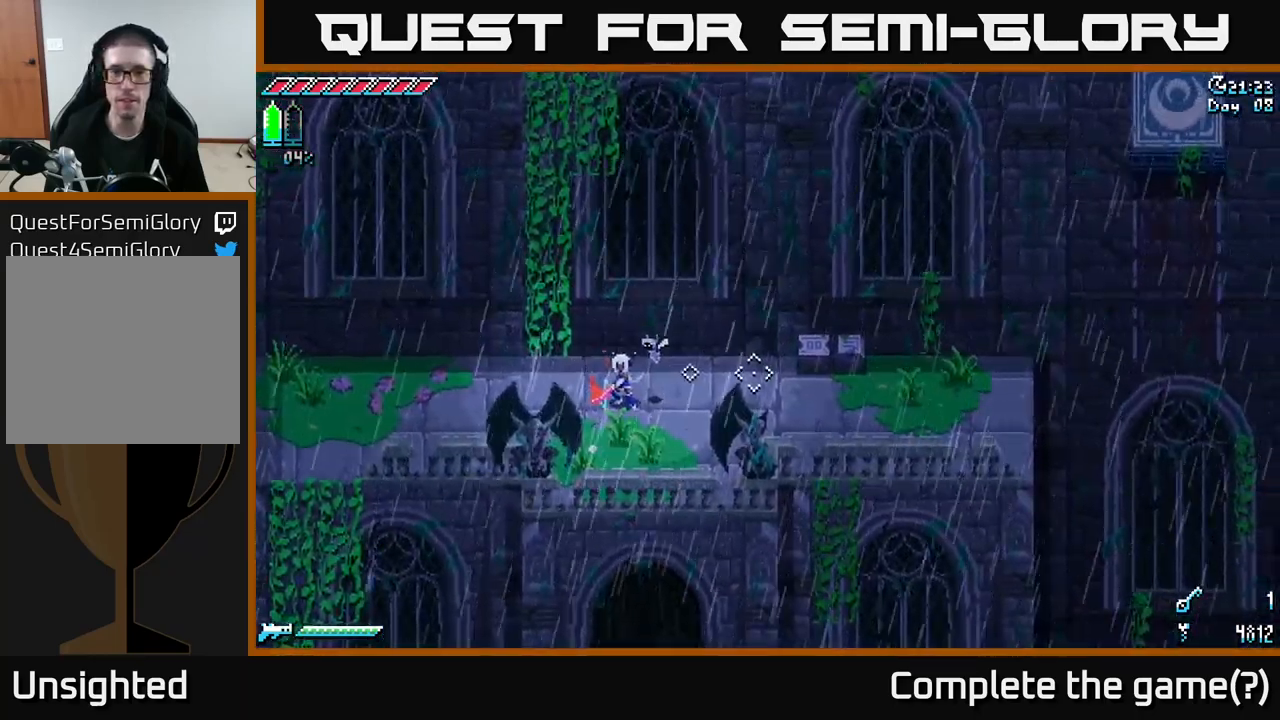
{"buttons": [], "left_stick": "center", "right_stick": "right", "events": []}
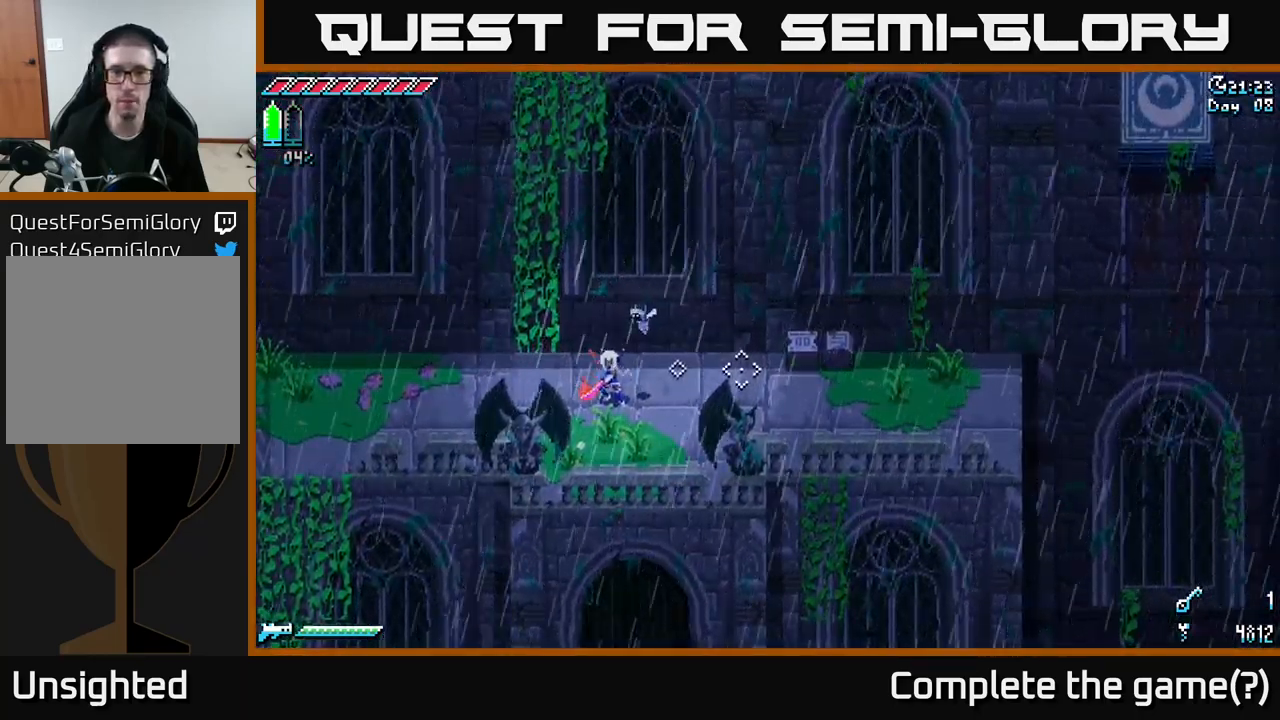
{"buttons": [], "left_stick": "center", "right_stick": "center", "events": [[16, "right_stick", "center"]]}
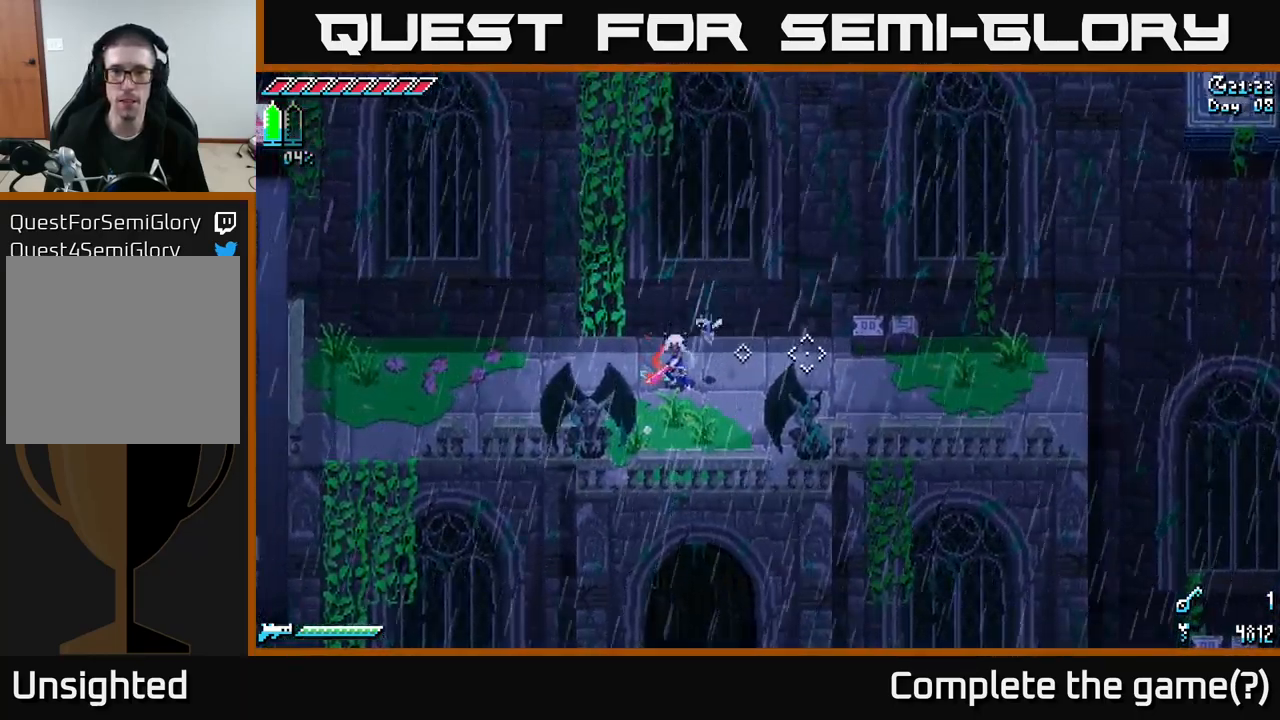
{"buttons": [], "left_stick": "center", "right_stick": "center", "events": []}
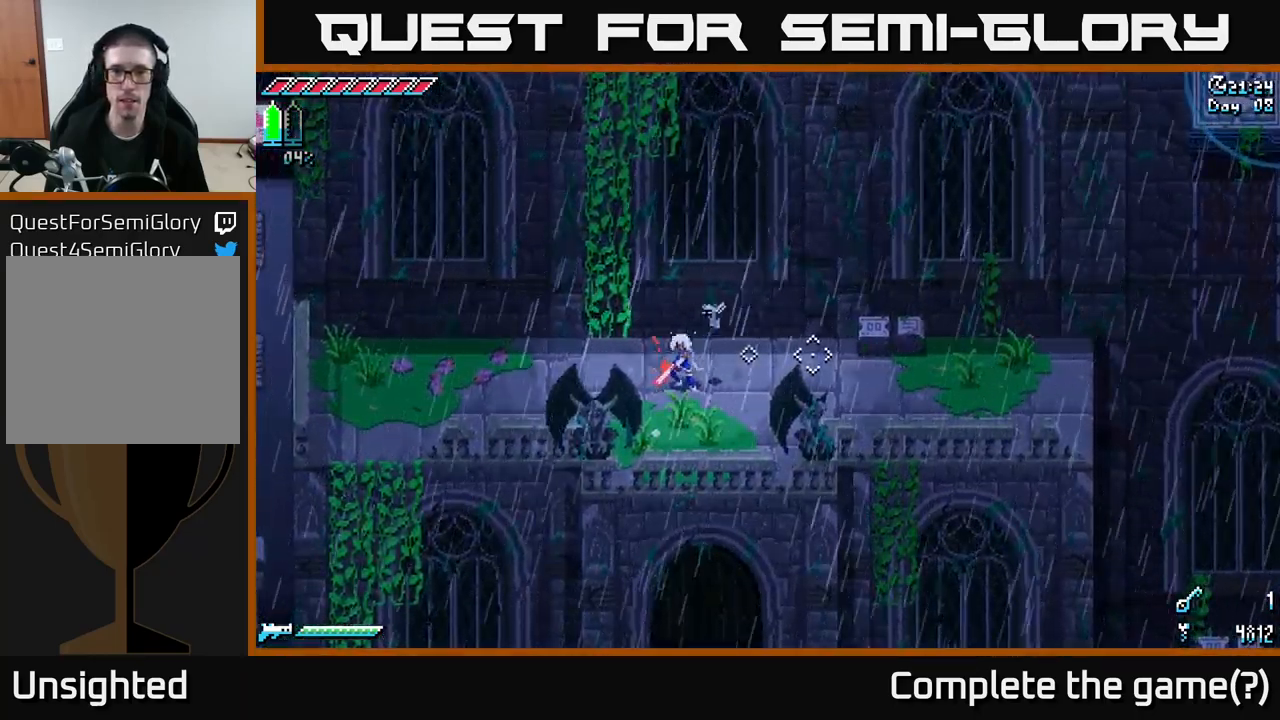
{"buttons": ["X"], "left_stick": "up-left", "right_stick": "center", "events": [[483, "left_stick", "up-left"], [500, "X", "down"]]}
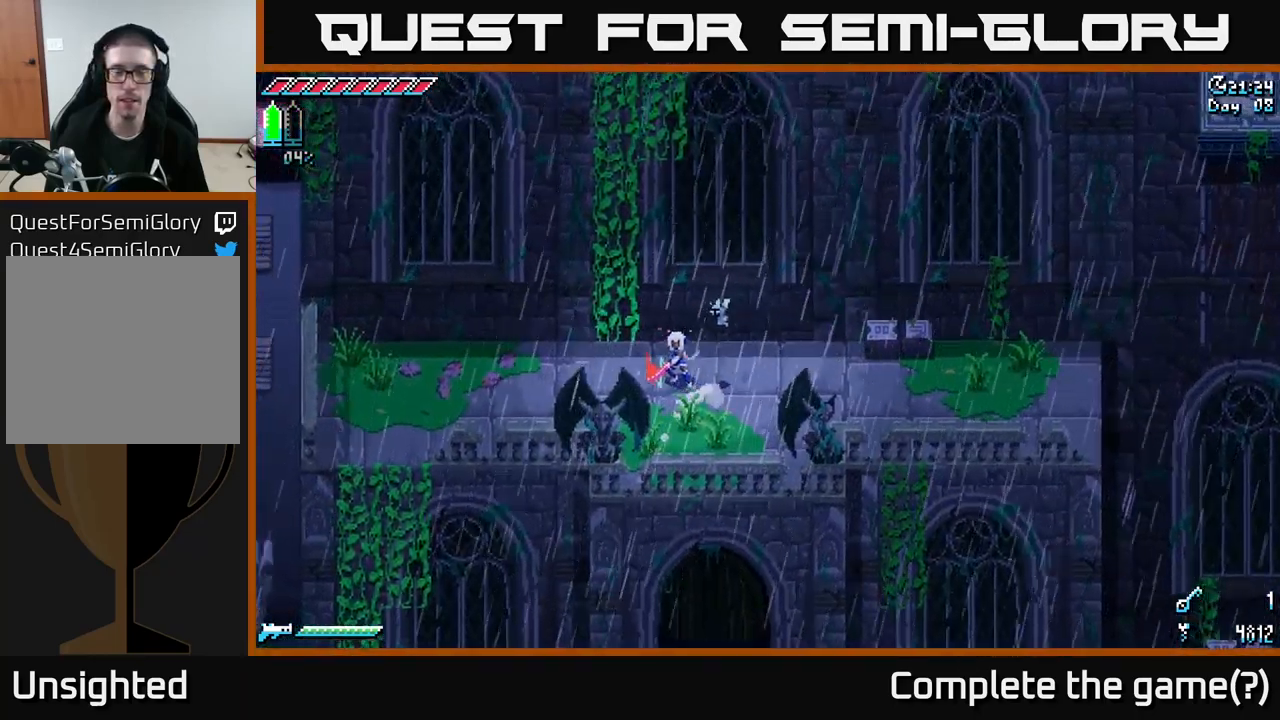
{"buttons": ["X"], "left_stick": "up", "right_stick": "center", "events": [[183, "A", "down"], [283, "left_stick", "up"], [367, "A", "up"]]}
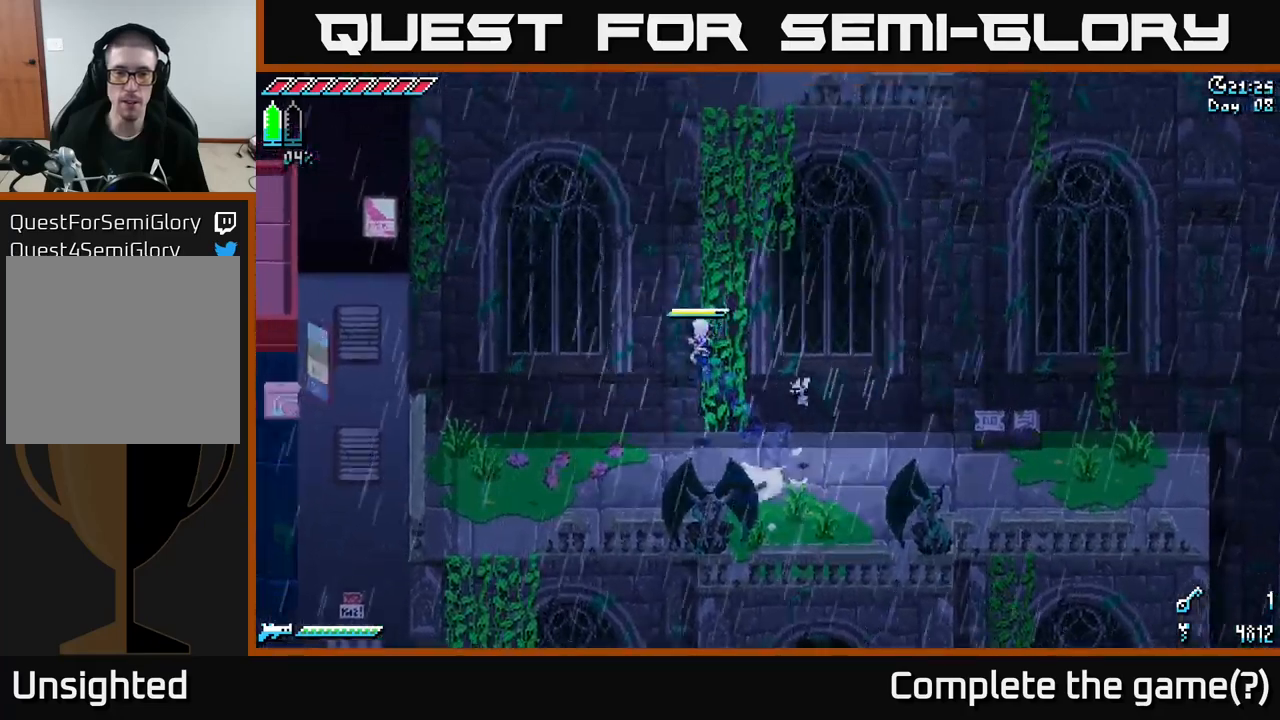
{"buttons": ["X"], "left_stick": "up", "right_stick": "center", "events": [[250, "left_stick", "up-right"], [500, "left_stick", "up"]]}
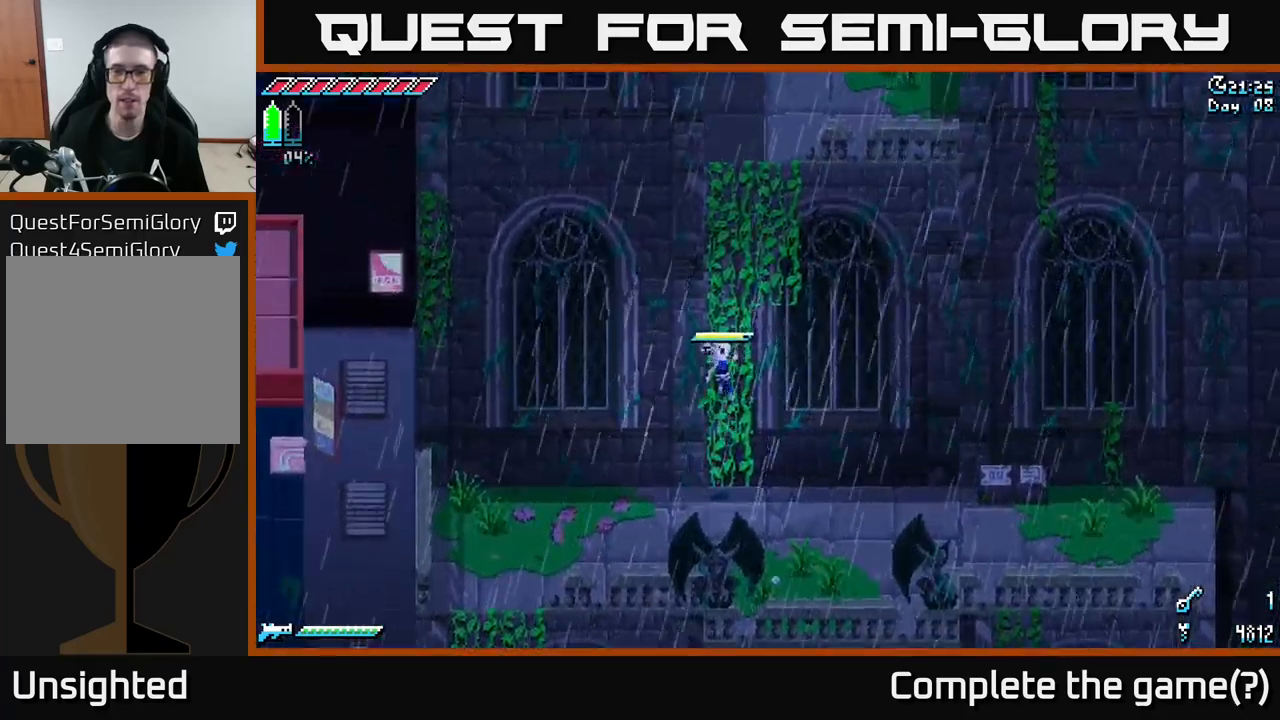
{"buttons": ["X"], "left_stick": "up", "right_stick": "center", "events": []}
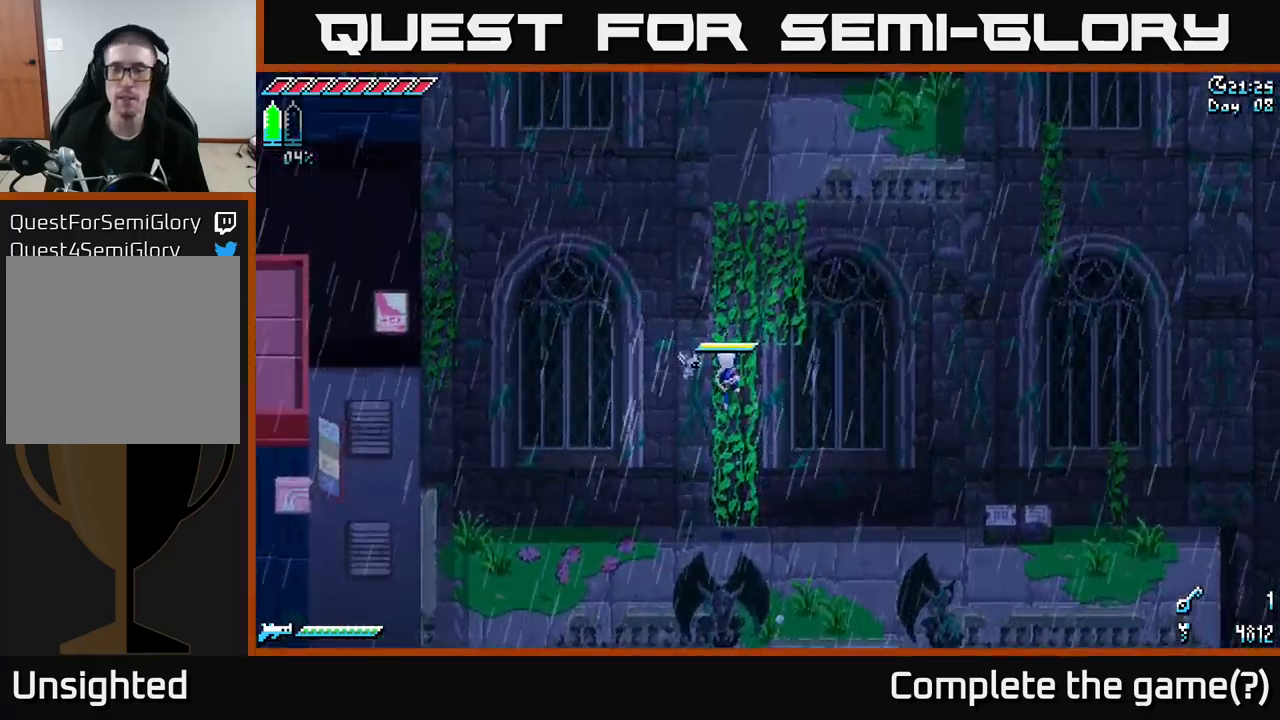
{"buttons": ["X"], "left_stick": "up", "right_stick": "center", "events": [[200, "left_stick", "up-right"], [467, "left_stick", "up"]]}
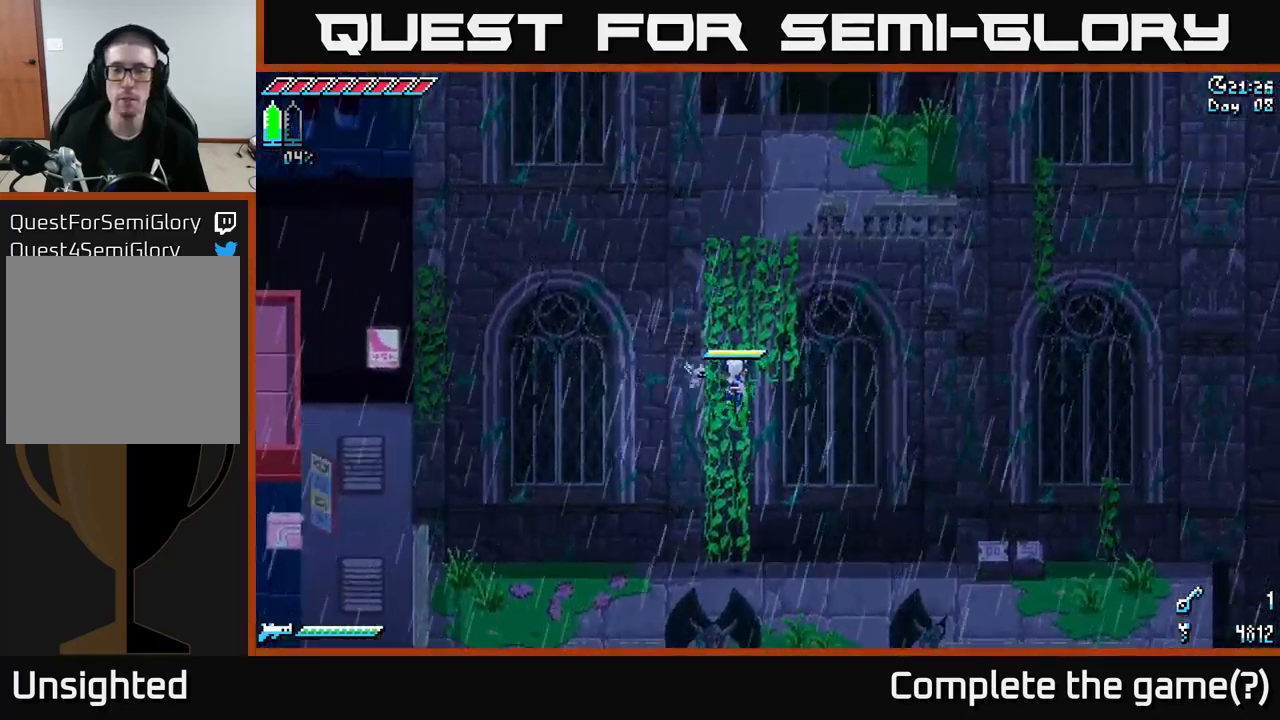
{"buttons": ["X"], "left_stick": "up-right", "right_stick": "center", "events": [[383, "left_stick", "up-right"]]}
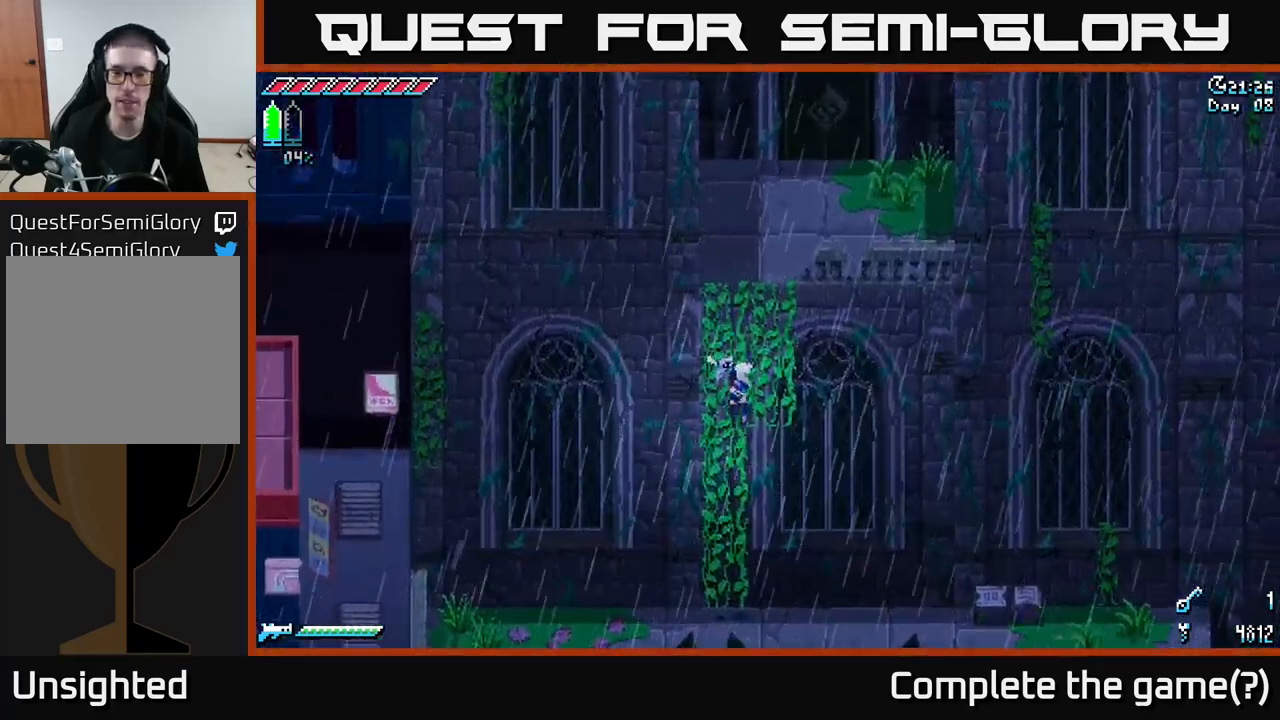
{"buttons": ["X"], "left_stick": "up-right", "right_stick": "center", "events": []}
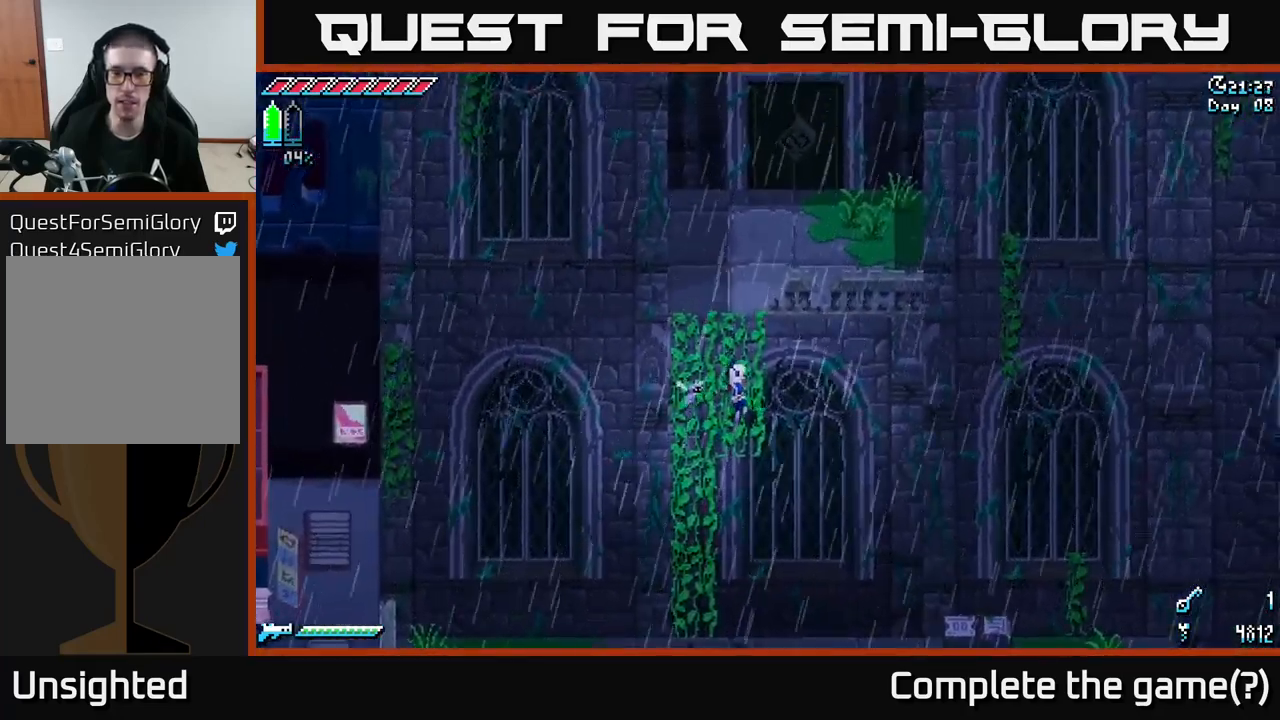
{"buttons": ["X"], "left_stick": "up", "right_stick": "center", "events": [[17, "left_stick", "up"]]}
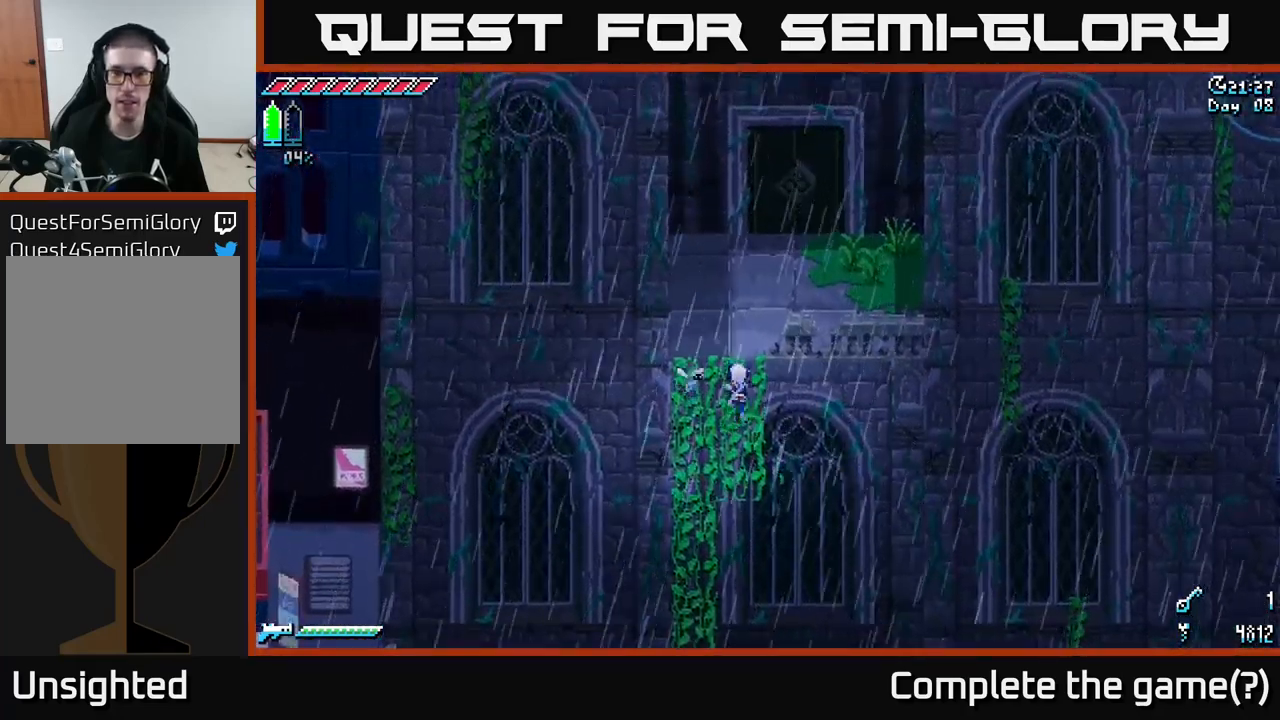
{"buttons": ["X"], "left_stick": "up", "right_stick": "center", "events": []}
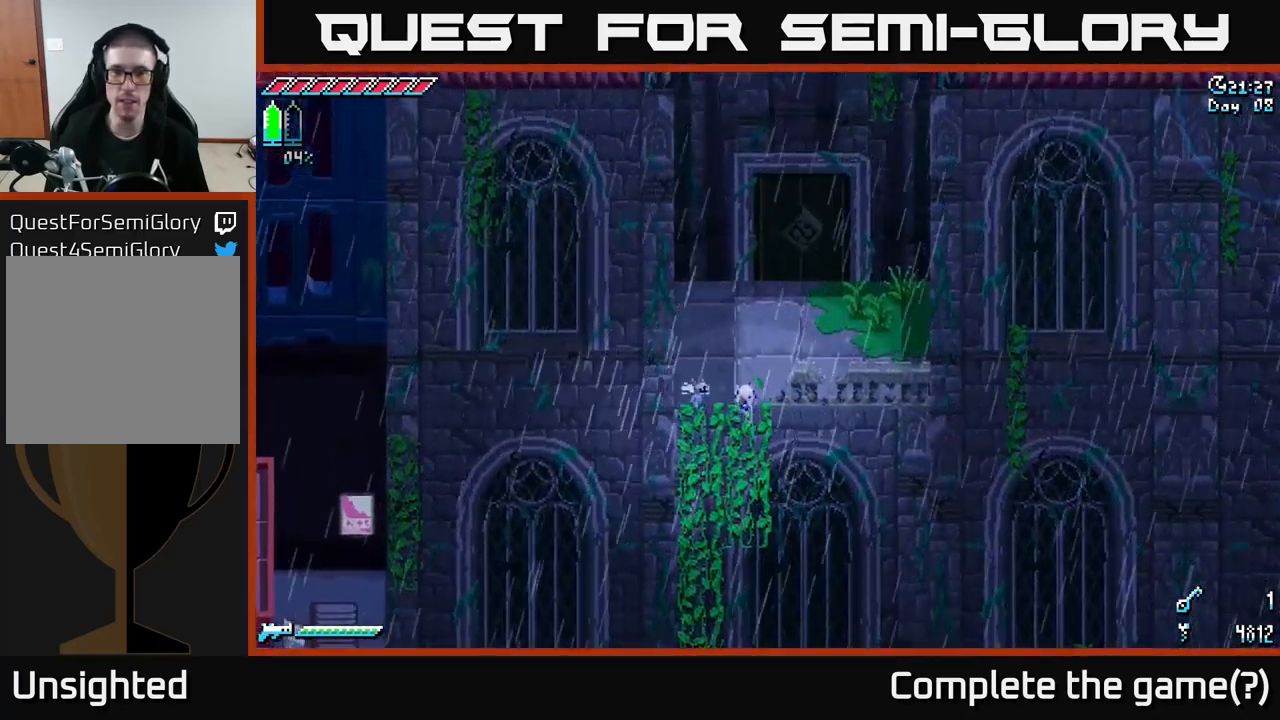
{"buttons": ["X"], "left_stick": "up-right", "right_stick": "center", "events": [[183, "left_stick", "up-right"]]}